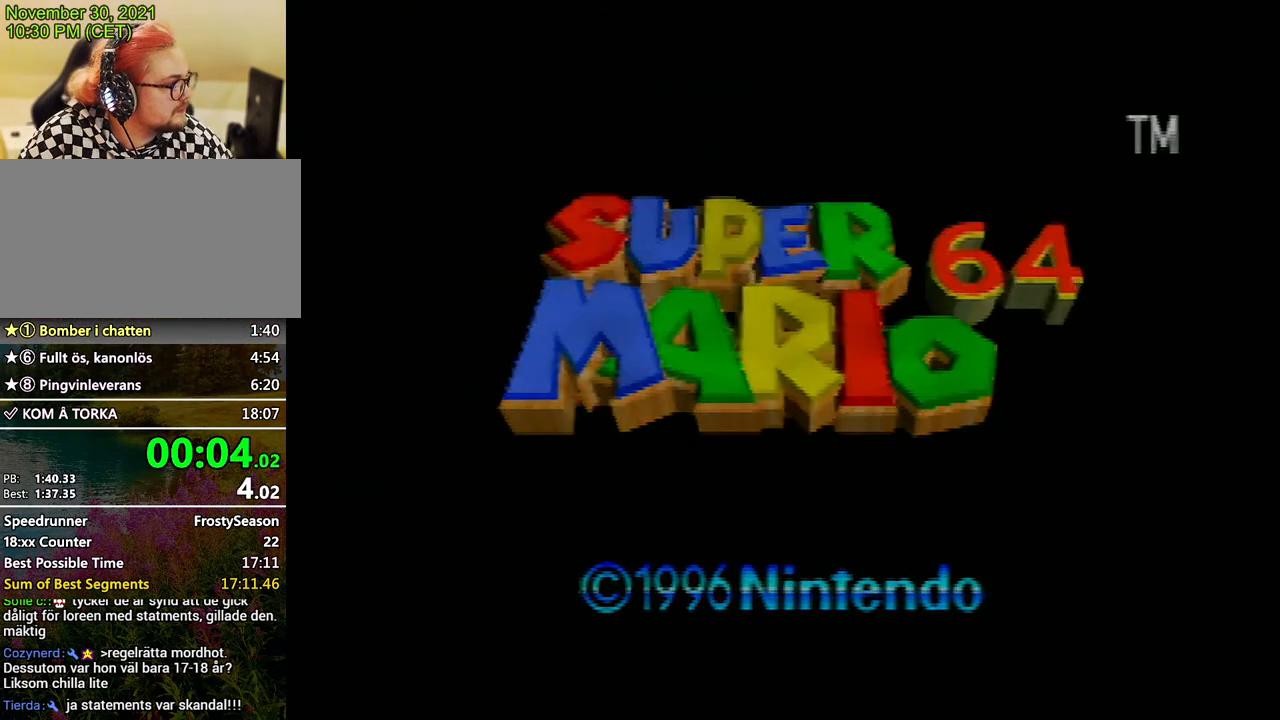
Gameplay with a controller (Nintendo layout); each line is a JSON object with the inputs held at the frame after it. "events" lists button and stick changes between this image and that frame as [ms after this image, input, new state], when the widget could be followed in between. Not read: L3 R3.
{"buttons": ["START"], "left_stick": "center", "events": [[67, "START", "down"], [300, "START", "up"], [367, "START", "down"]]}
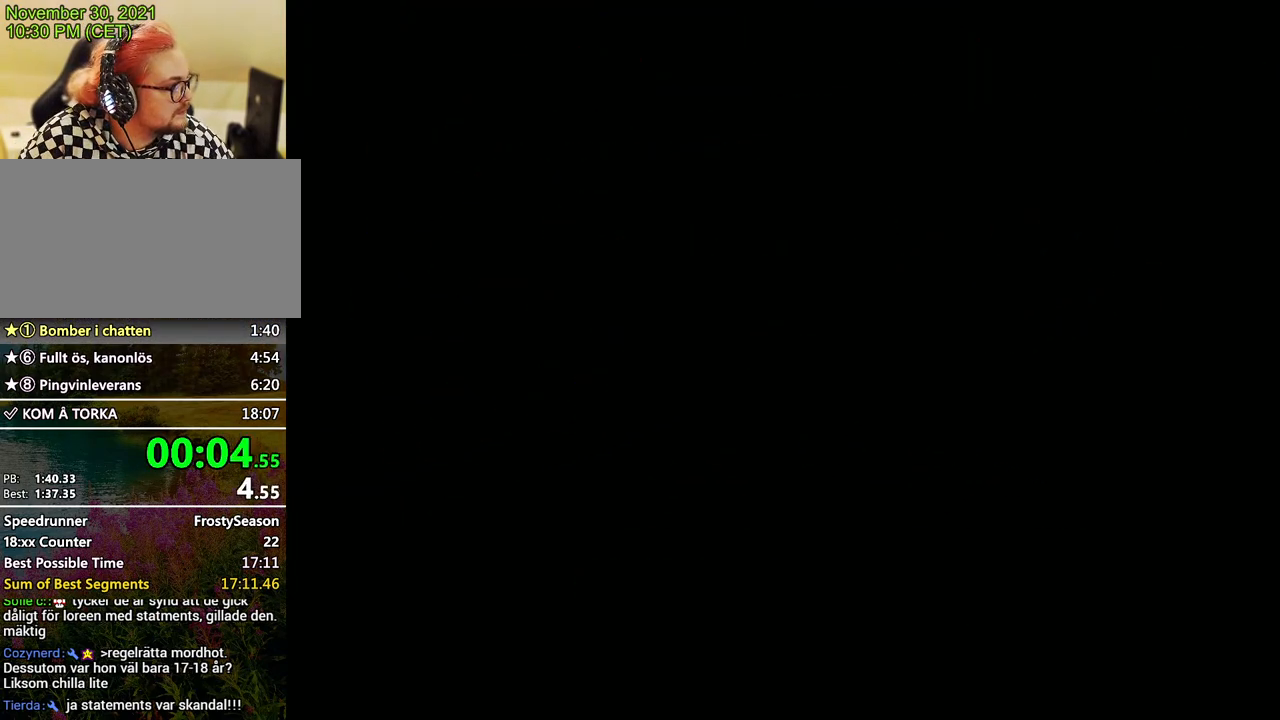
{"buttons": ["START"], "left_stick": "center", "events": []}
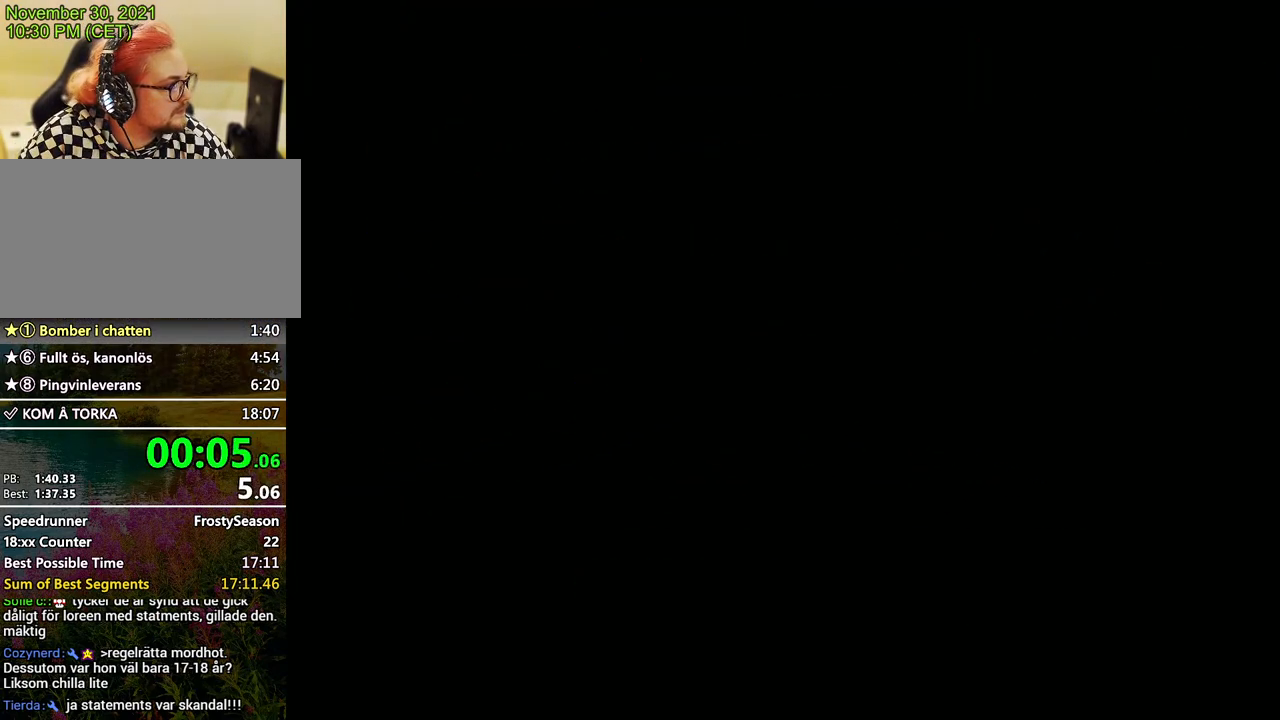
{"buttons": ["START"], "left_stick": "center", "events": []}
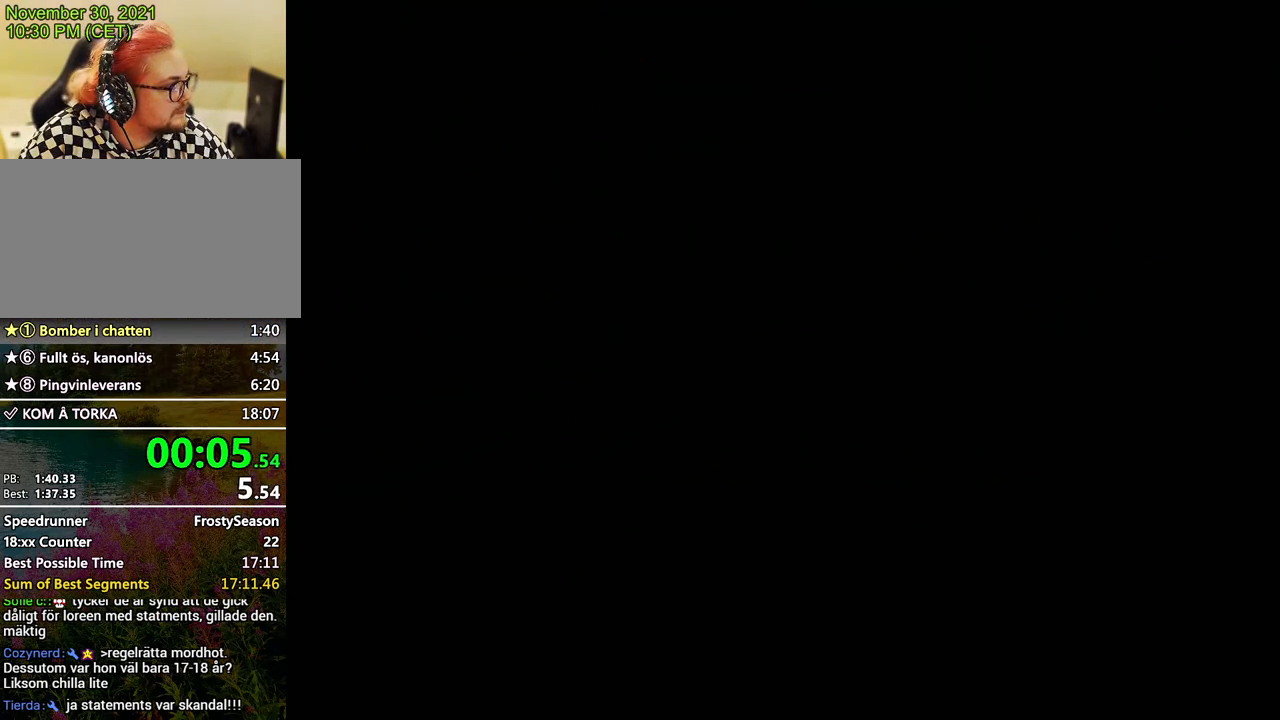
{"buttons": [], "left_stick": "center", "events": [[400, "START", "up"], [433, "START", "down"], [467, "START", "up"]]}
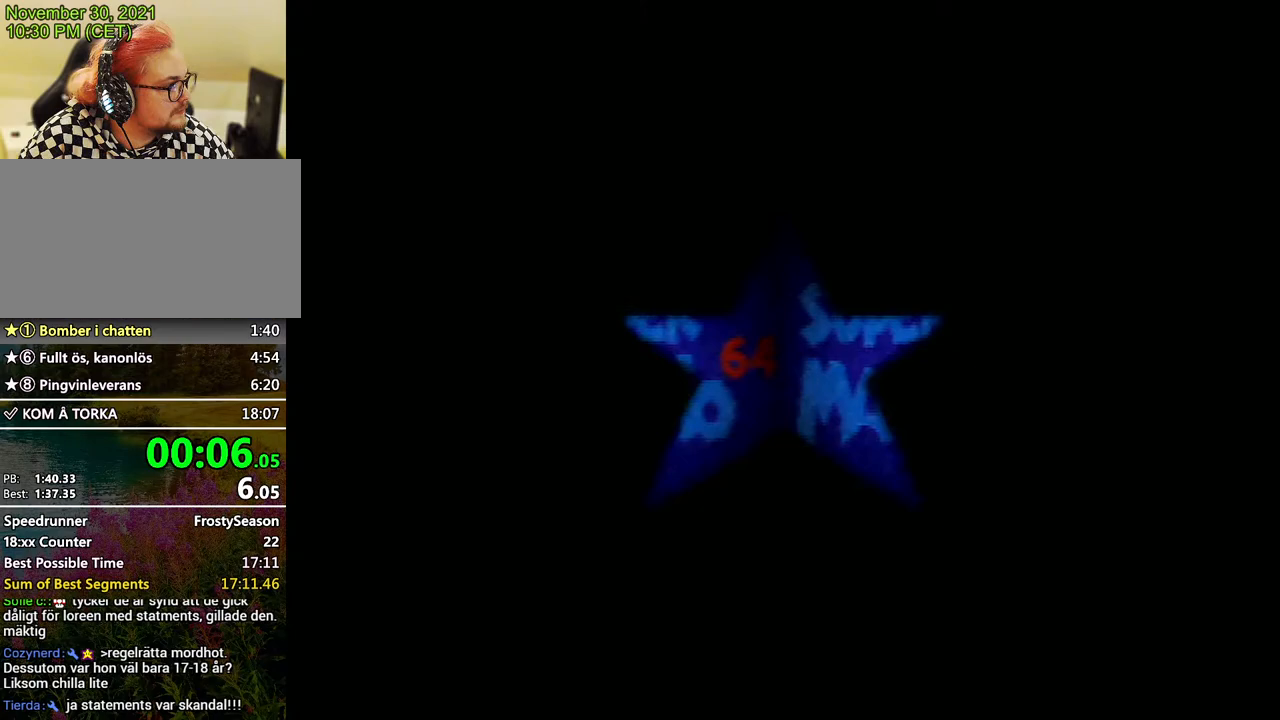
{"buttons": [], "left_stick": "center", "events": [[33, "START", "down"], [67, "START", "up"], [167, "START", "down"], [233, "START", "up"], [367, "START", "down"], [433, "START", "up"]]}
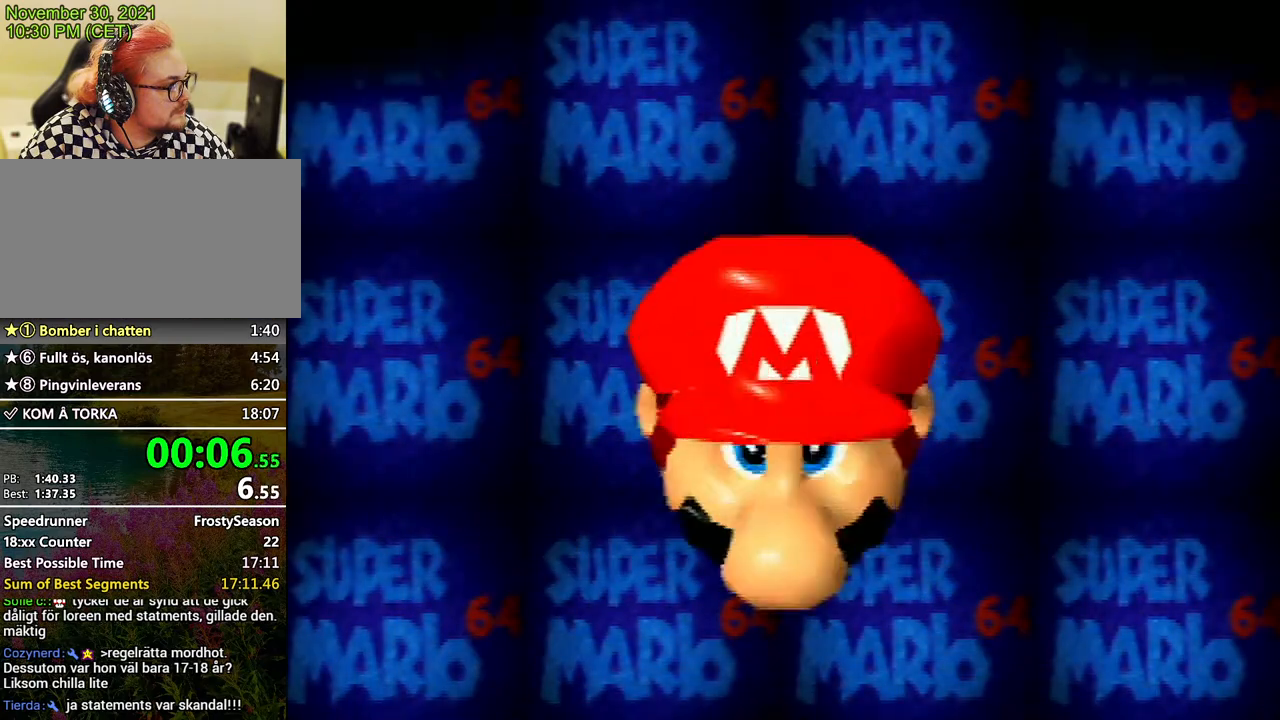
{"buttons": ["A", "START"], "left_stick": "center", "events": [[133, "START", "down"], [167, "START", "up"], [233, "START", "down"], [267, "START", "up"], [367, "START", "down"], [400, "A", "down"]]}
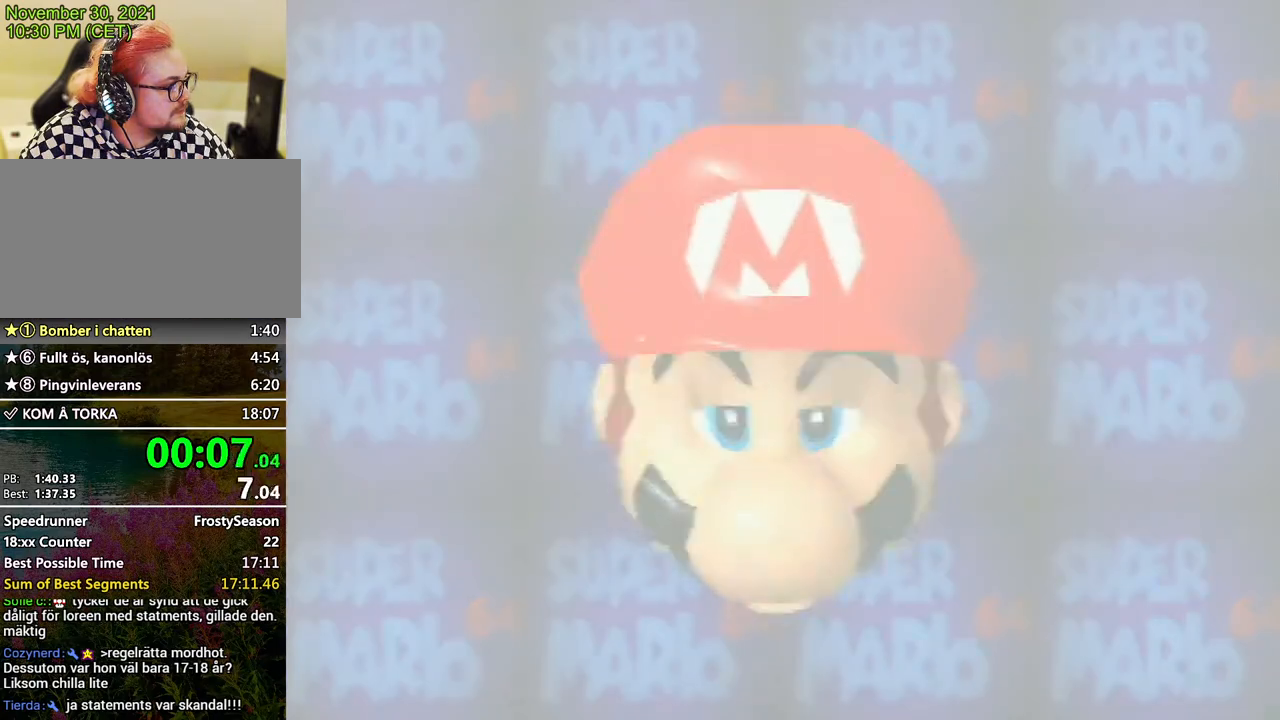
{"buttons": ["START"], "left_stick": "center", "events": [[33, "A", "up"], [100, "START", "up"], [200, "START", "down"]]}
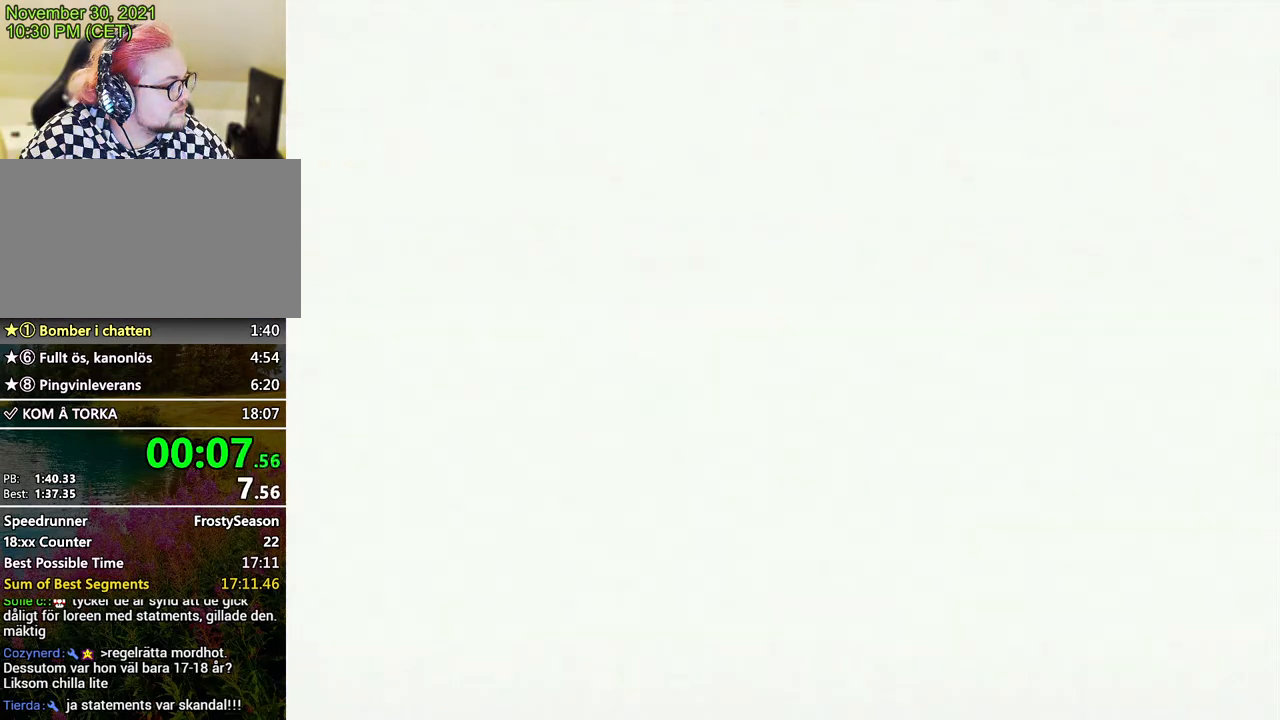
{"buttons": ["A"], "left_stick": "center", "events": [[67, "A", "down"], [67, "START", "up"], [100, "A", "up"], [100, "START", "down"], [133, "A", "down"], [133, "START", "up"], [200, "A", "up"], [200, "START", "down"], [267, "A", "down"], [300, "START", "up"], [367, "A", "up"], [367, "START", "down"], [467, "A", "down"], [467, "START", "up"]]}
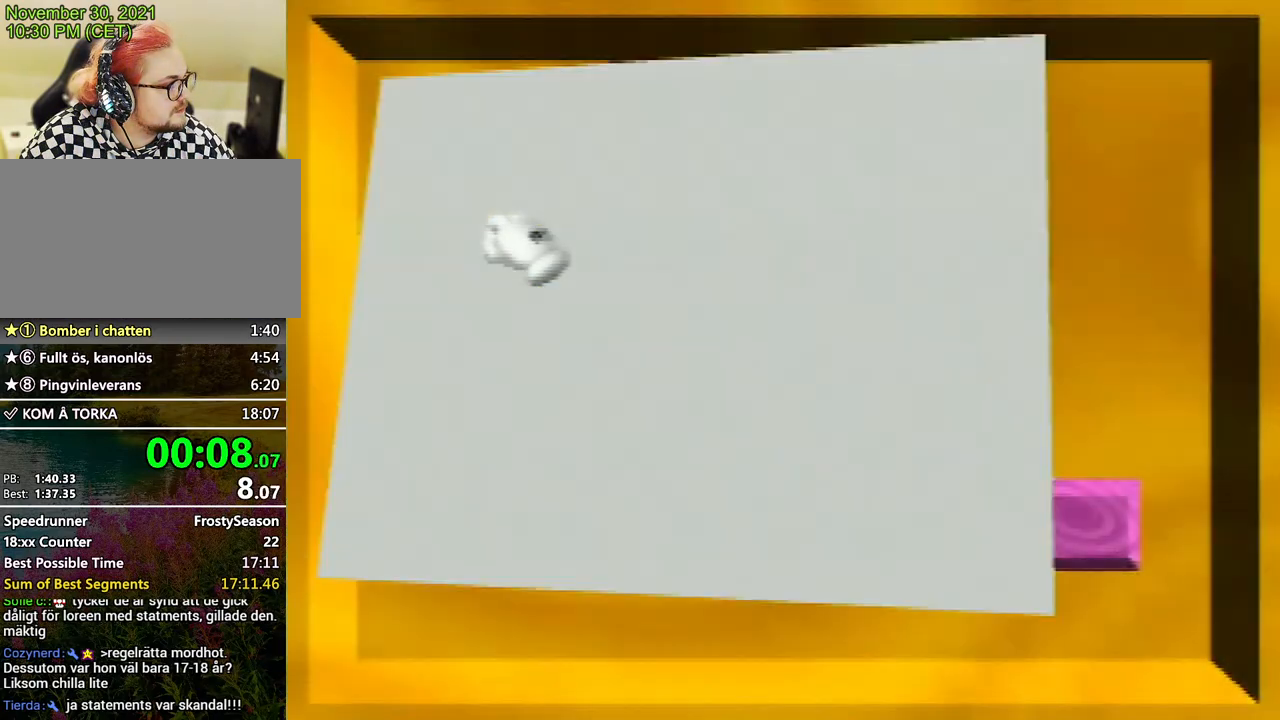
{"buttons": [], "left_stick": "center", "events": [[33, "START", "down"], [67, "A", "up"], [100, "START", "up"], [167, "A", "down"], [233, "A", "up"]]}